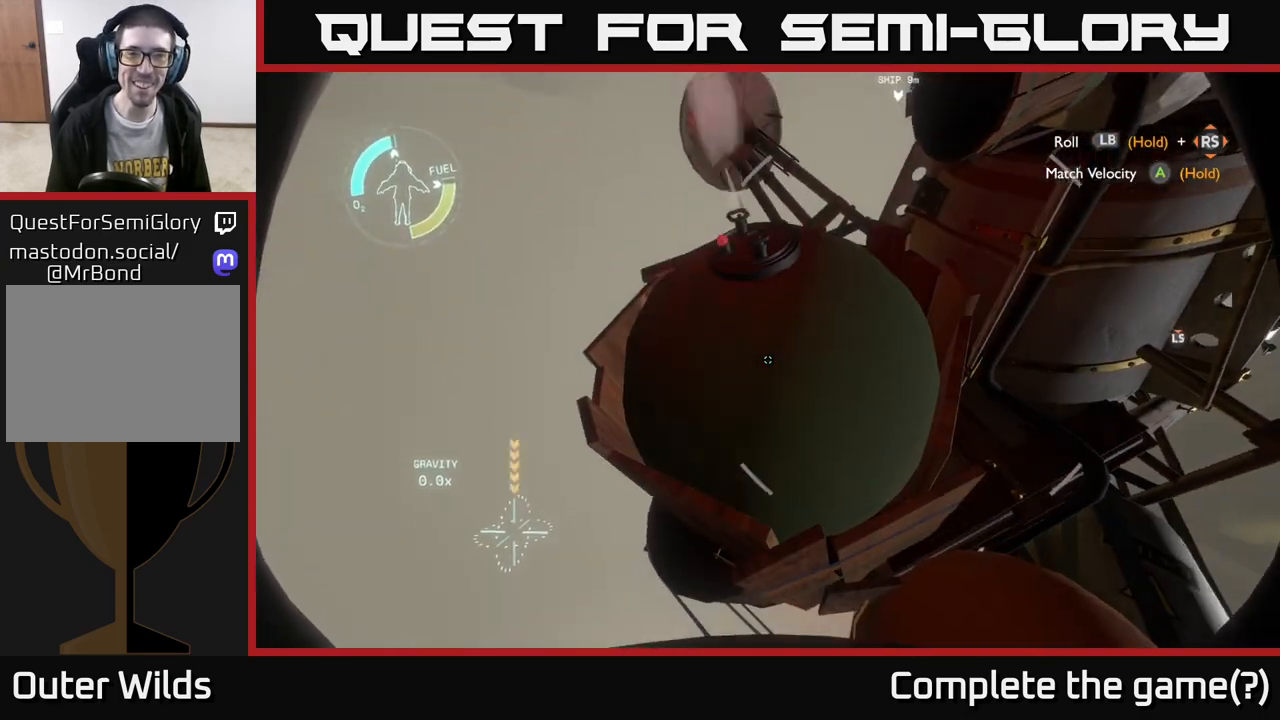
Gameplay with a controller (Xbox layout); each line is a JSON object with the inputs held at the frame after it. "events" lists button and stick changes between this image and that frame as [ms after this image, input, new state], when the widget could be followed in between.
{"buttons": [], "left_stick": "up", "right_stick": "center", "events": [[33, "L2", "up"], [117, "right_stick", "down"], [267, "right_stick", "center"], [400, "left_stick", "up"]]}
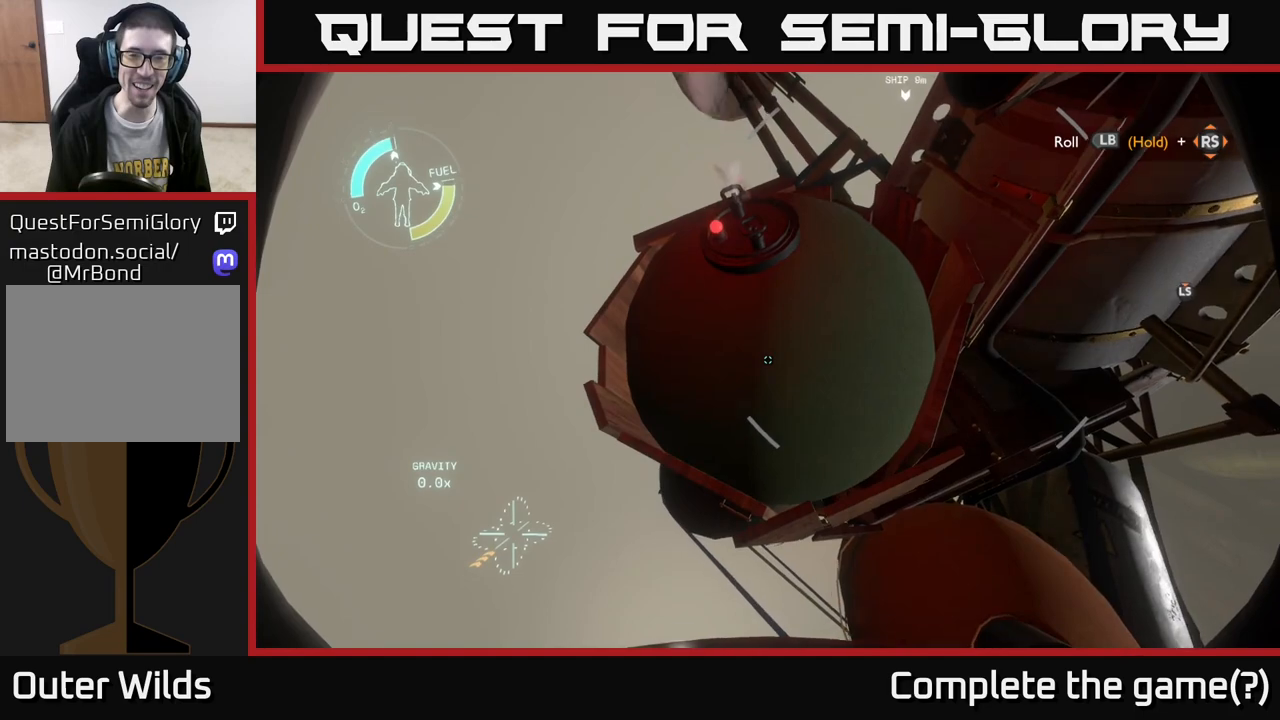
{"buttons": [], "left_stick": "up", "right_stick": "center", "events": [[17, "left_stick", "center"], [450, "left_stick", "up"]]}
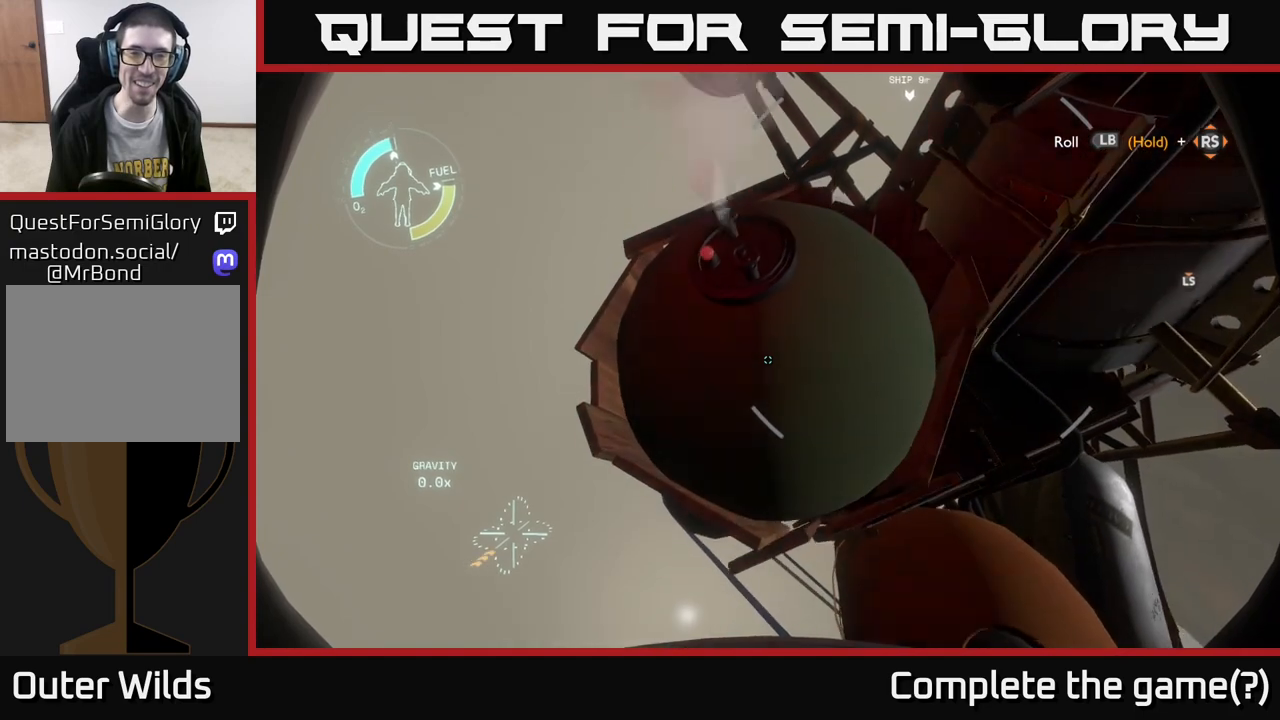
{"buttons": ["X"], "left_stick": "down", "right_stick": "center", "events": [[117, "left_stick", "center"], [417, "left_stick", "down"], [500, "X", "down"]]}
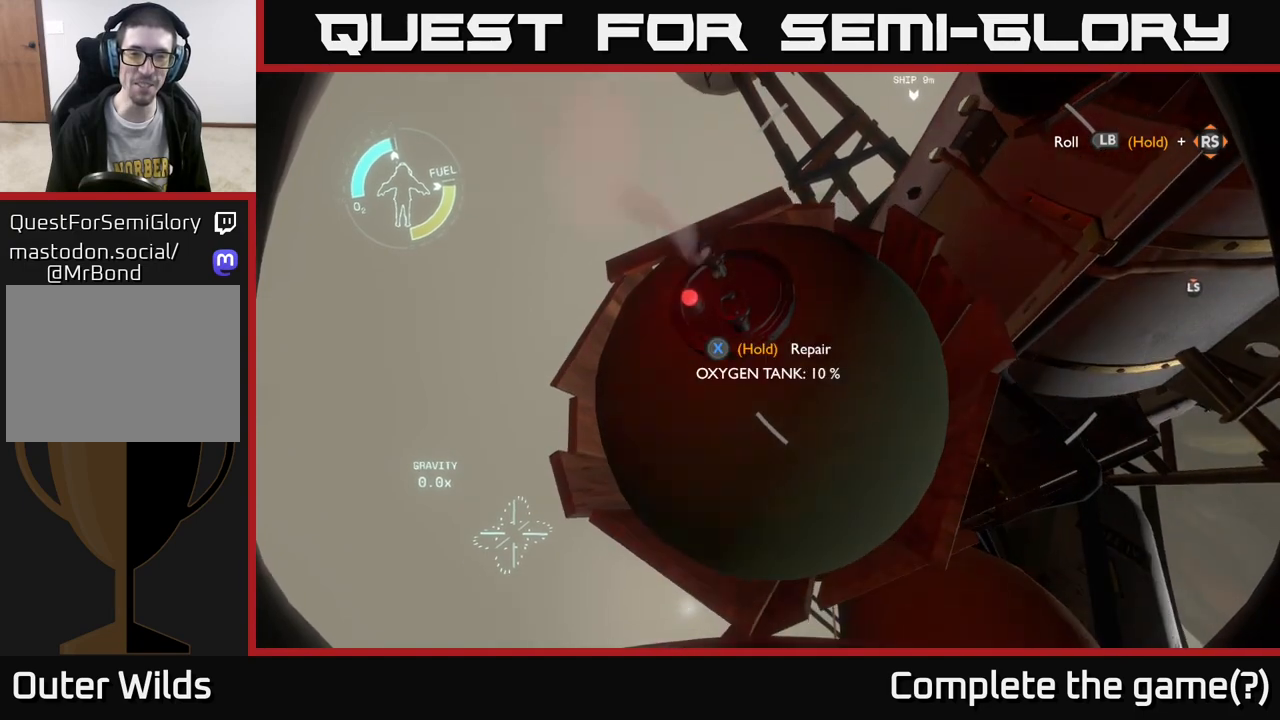
{"buttons": ["X"], "left_stick": "center", "right_stick": "center", "events": [[17, "left_stick", "center"]]}
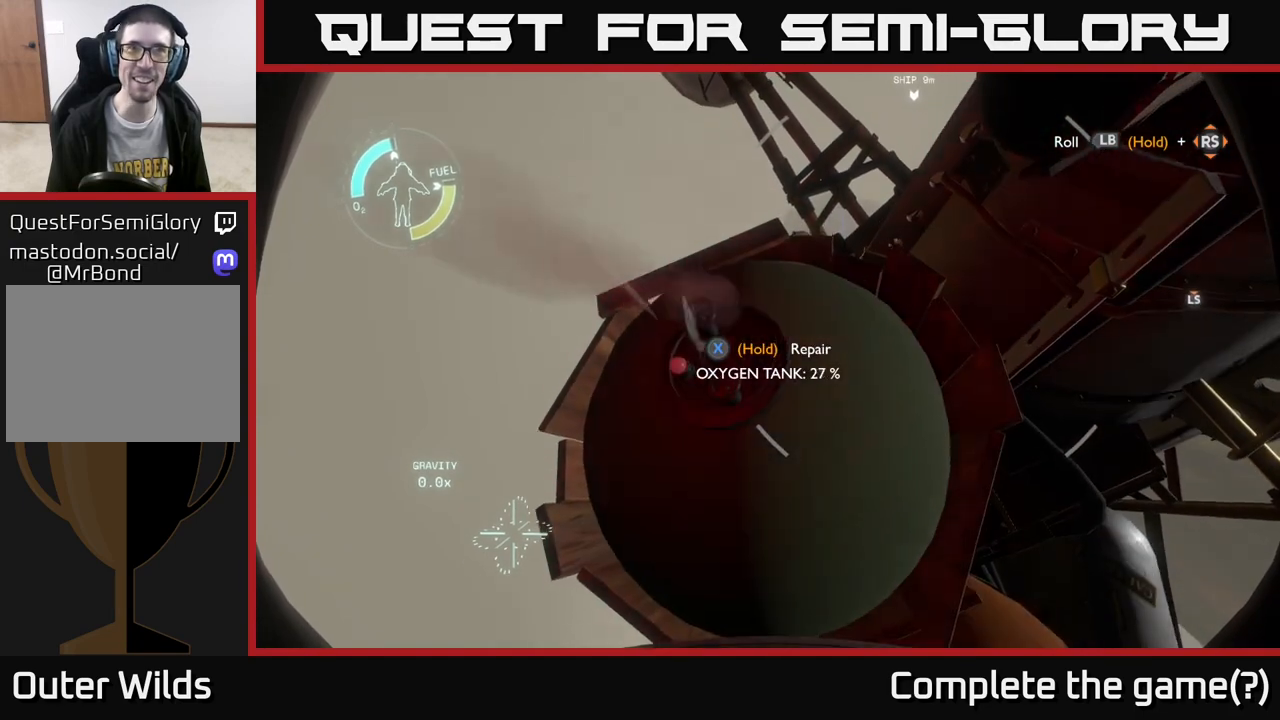
{"buttons": ["X"], "left_stick": "center", "right_stick": "center", "events": [[150, "left_stick", "down"], [250, "left_stick", "center"], [450, "L2", "down"], [483, "L2", "up"]]}
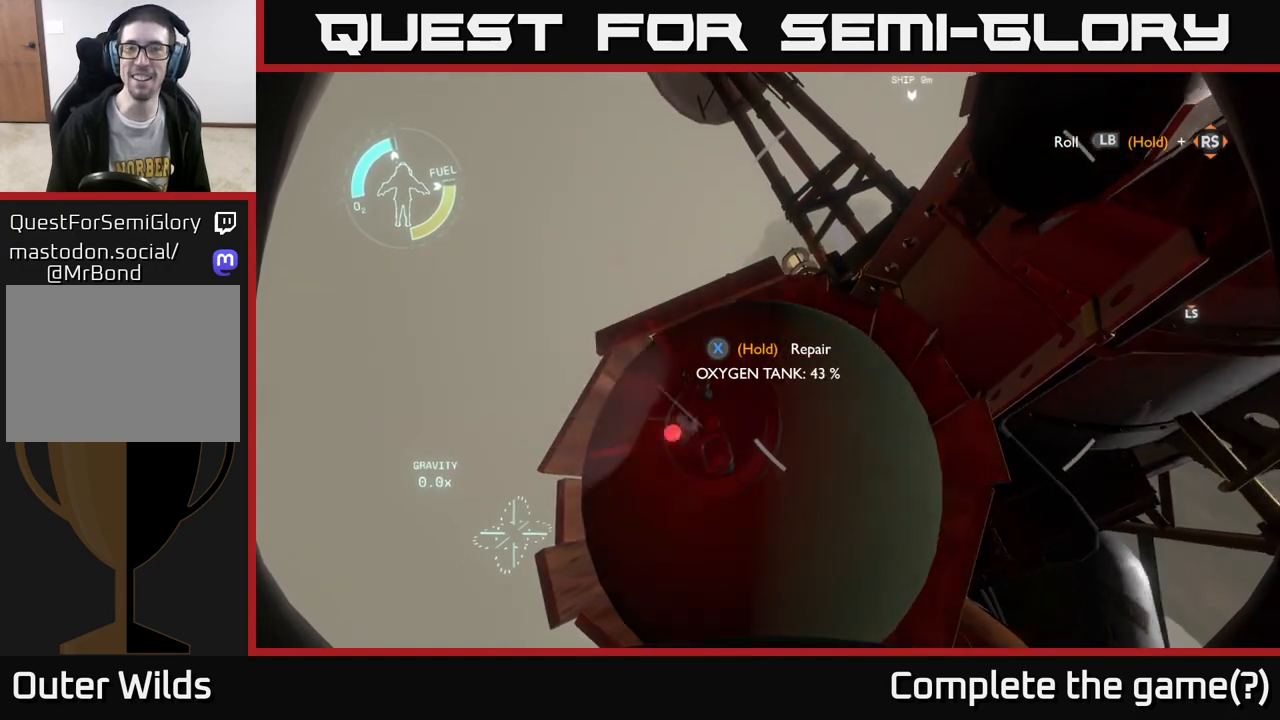
{"buttons": ["X"], "left_stick": "center", "right_stick": "center", "events": [[217, "L2", "down"], [317, "L2", "up"], [450, "L2", "down"], [467, "L2", "up"]]}
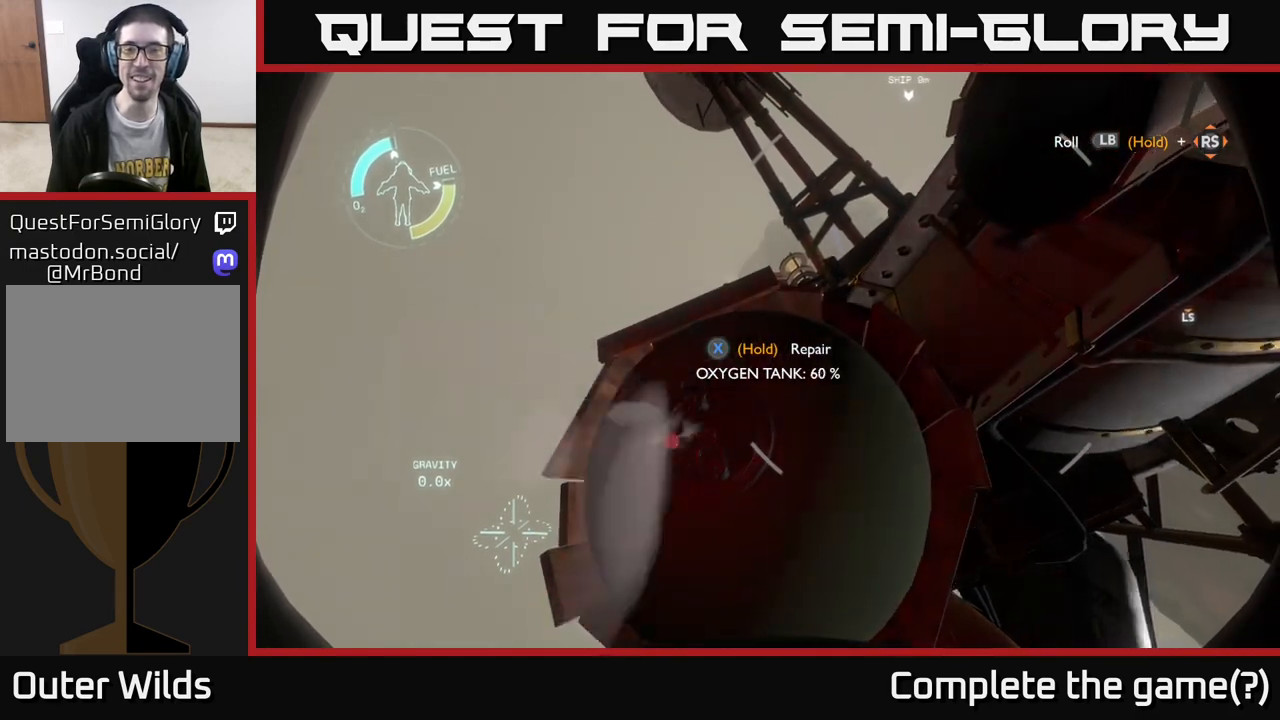
{"buttons": ["X"], "left_stick": "center", "right_stick": "center", "events": [[317, "left_stick", "up"], [417, "left_stick", "center"]]}
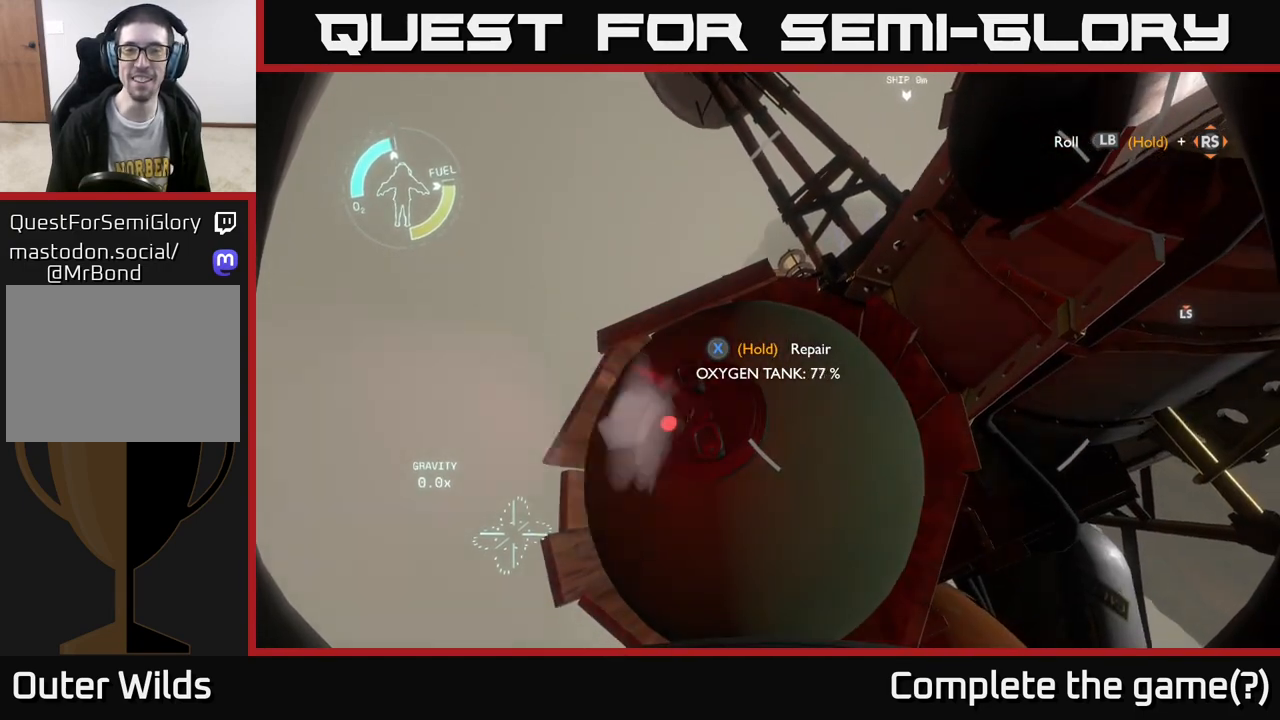
{"buttons": ["X"], "left_stick": "center", "right_stick": "center", "events": []}
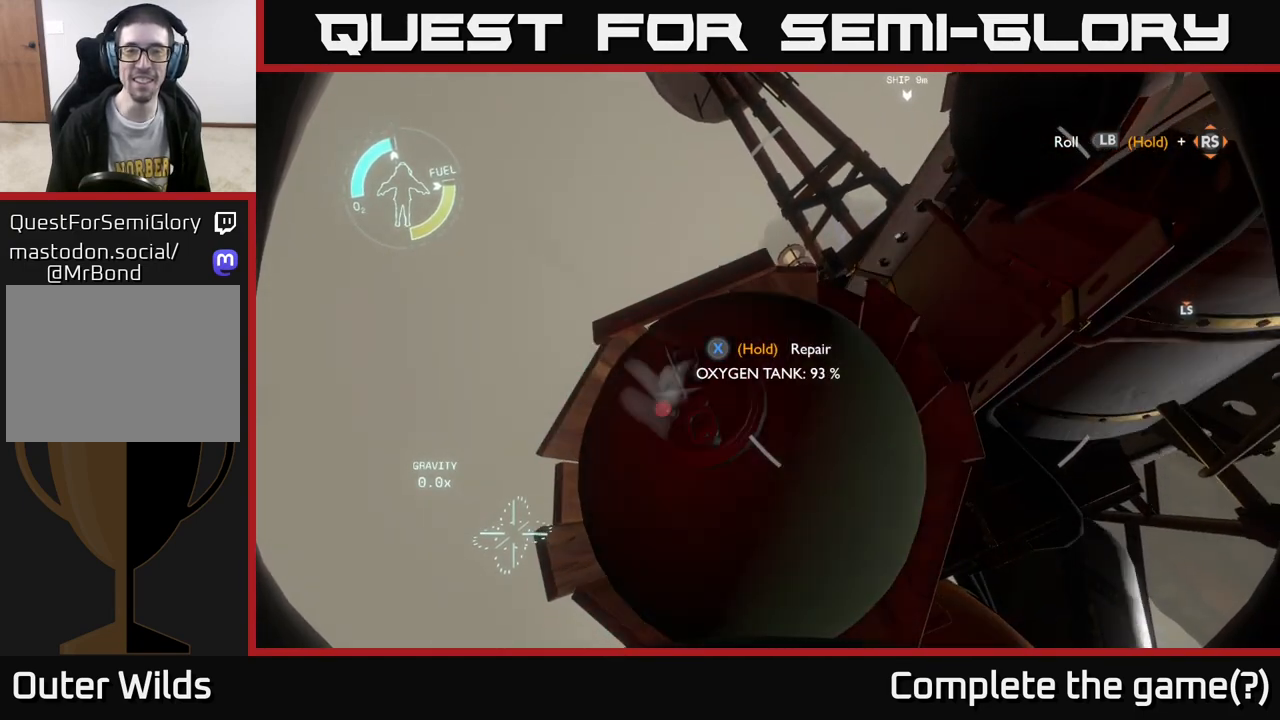
{"buttons": [], "left_stick": "center", "right_stick": "center", "events": [[500, "X", "up"]]}
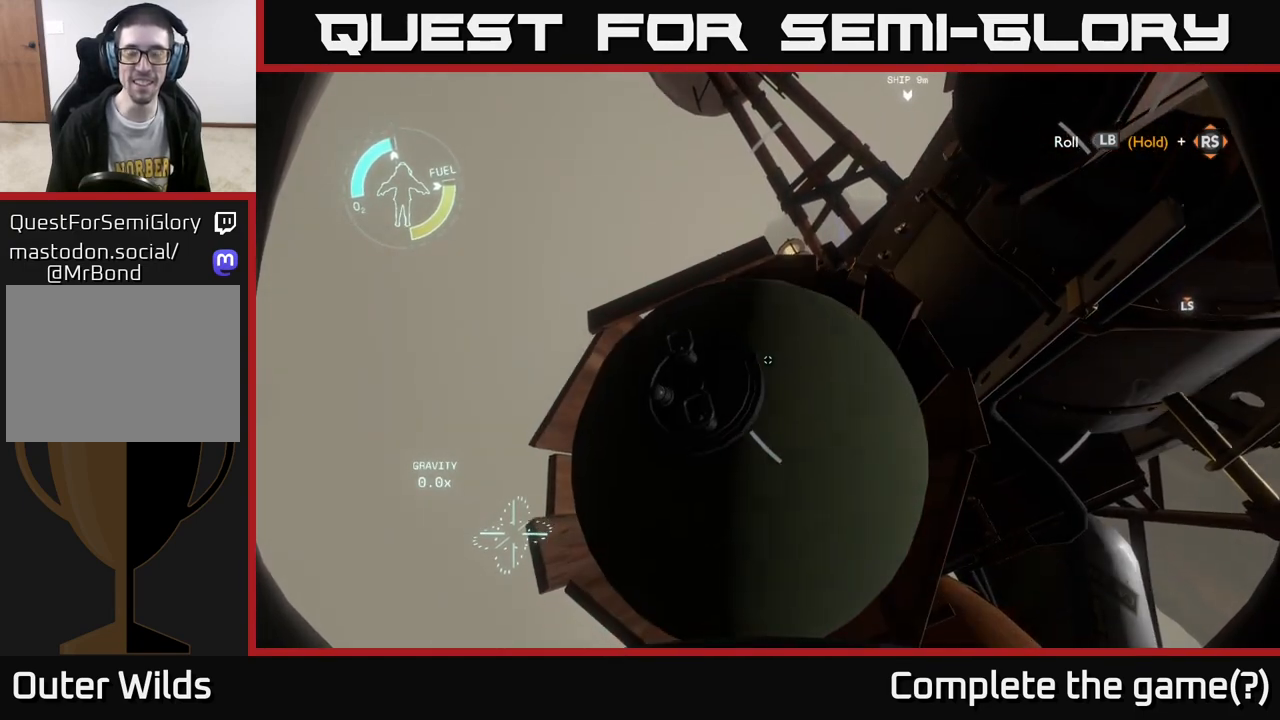
{"buttons": [], "left_stick": "down-right", "right_stick": "center", "events": [[167, "right_stick", "down"], [217, "left_stick", "right"], [217, "right_stick", "down-right"], [317, "left_stick", "down-right"], [450, "right_stick", "center"]]}
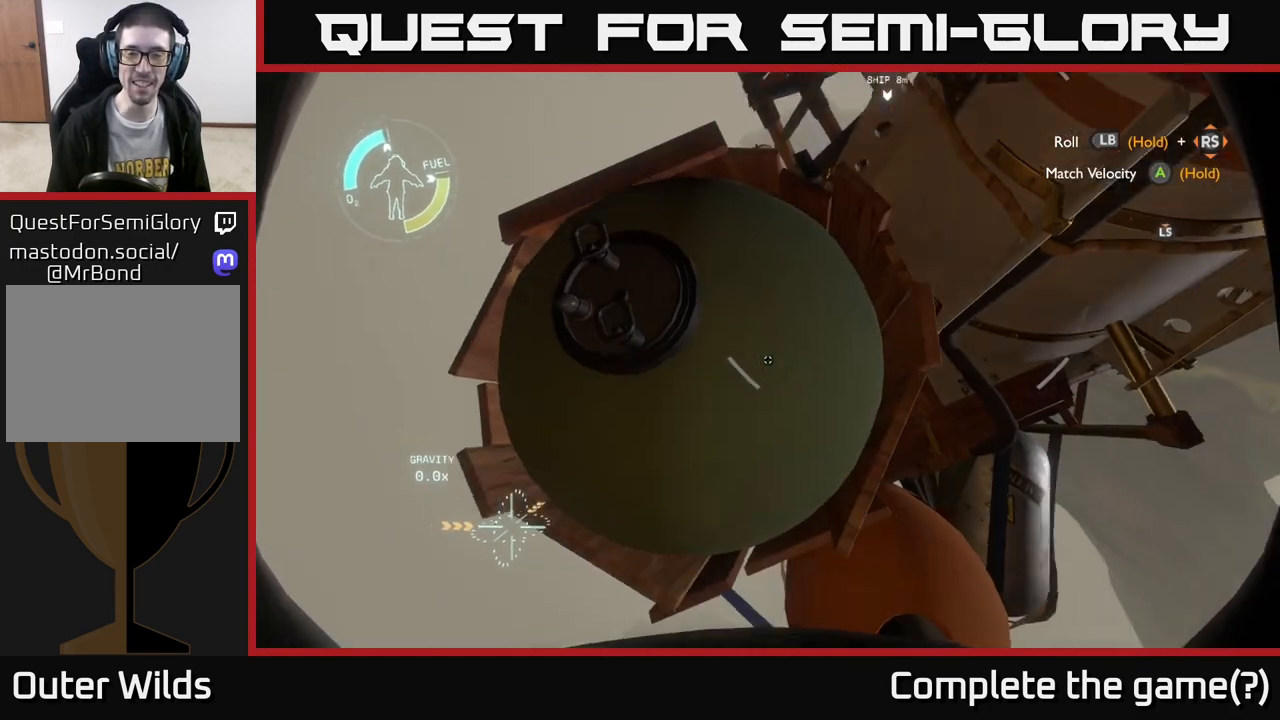
{"buttons": ["L2"], "left_stick": "up", "right_stick": "center", "events": [[133, "left_stick", "center"], [167, "L2", "down"], [283, "L2", "up"], [417, "L2", "down"], [483, "left_stick", "up"]]}
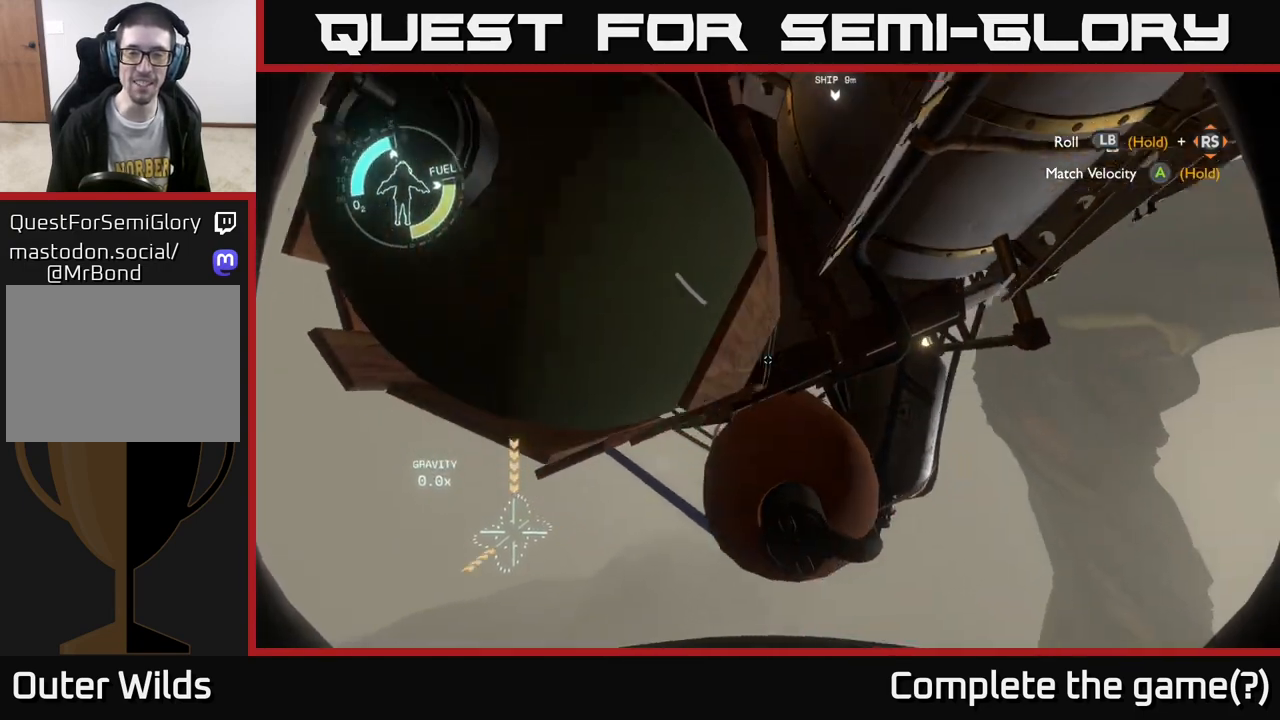
{"buttons": [], "left_stick": "up", "right_stick": "center", "events": [[17, "left_stick", "up-left"], [83, "L2", "up"], [100, "right_stick", "down"], [250, "right_stick", "left"], [267, "left_stick", "center"], [317, "right_stick", "center"], [417, "left_stick", "up"]]}
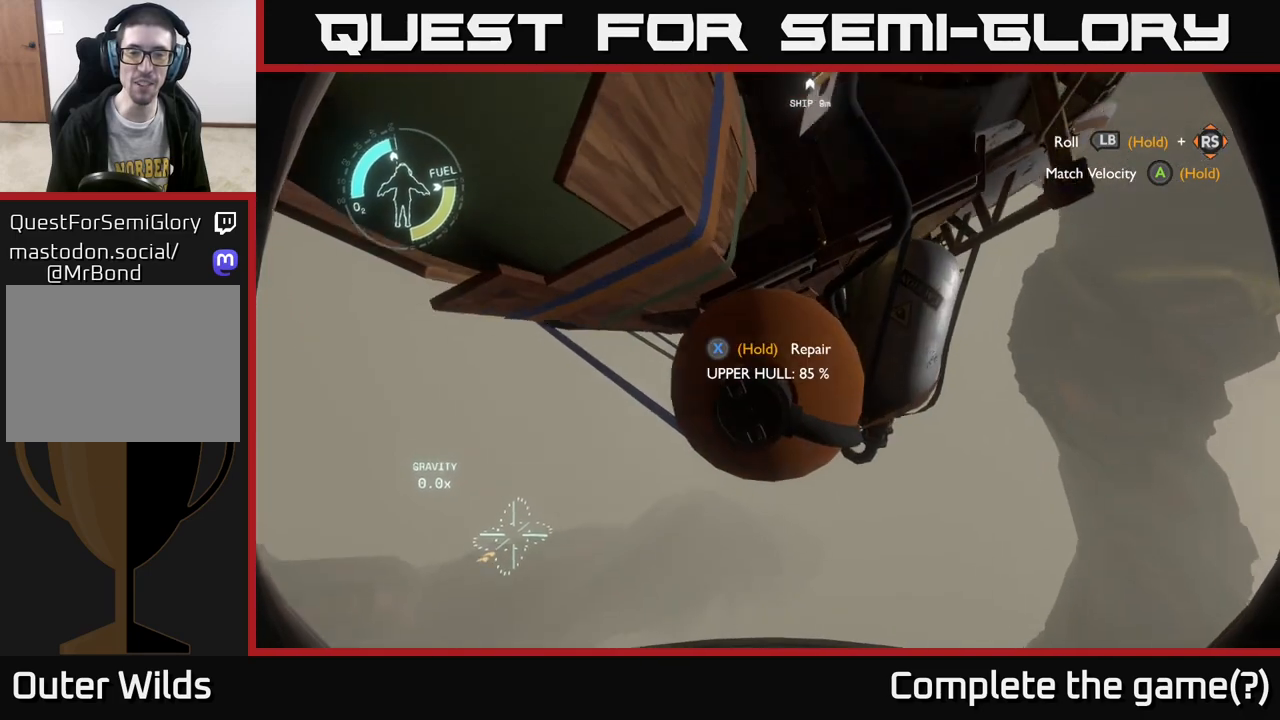
{"buttons": [], "left_stick": "up-left", "right_stick": "center", "events": [[17, "left_stick", "center"], [17, "right_stick", "up"], [200, "left_stick", "down-right"], [233, "R2", "down"], [333, "left_stick", "center"], [433, "R2", "up"], [433, "right_stick", "center"], [450, "left_stick", "up-left"]]}
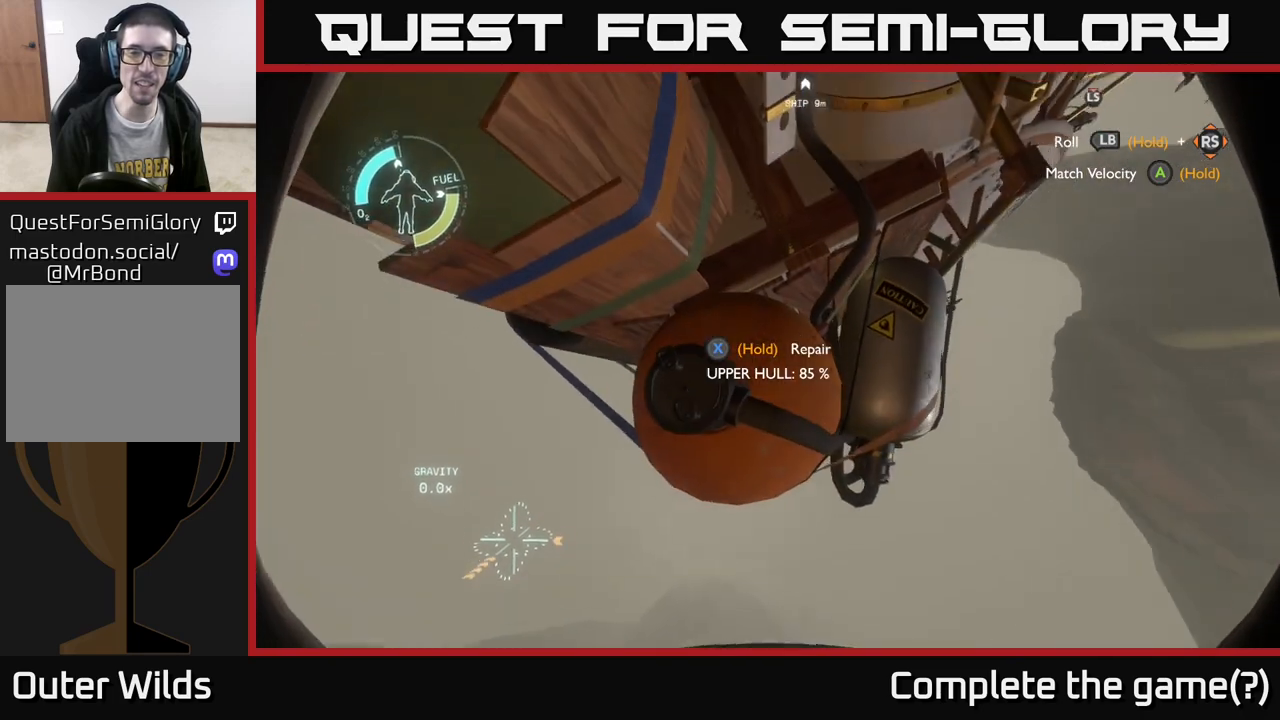
{"buttons": ["X"], "left_stick": "center", "right_stick": "center", "events": [[83, "X", "down"], [133, "left_stick", "center"], [217, "left_stick", "up-left"], [350, "left_stick", "center"]]}
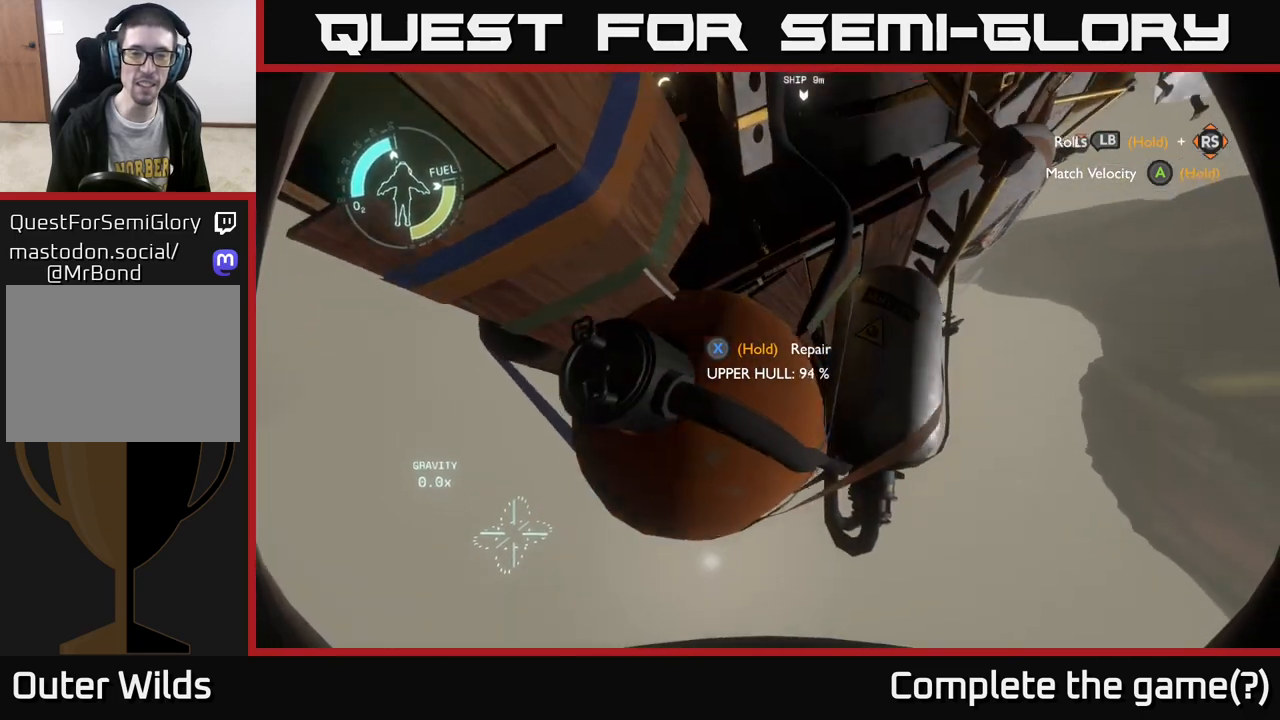
{"buttons": ["X"], "left_stick": "center", "right_stick": "center", "events": [[83, "left_stick", "left"], [200, "left_stick", "center"]]}
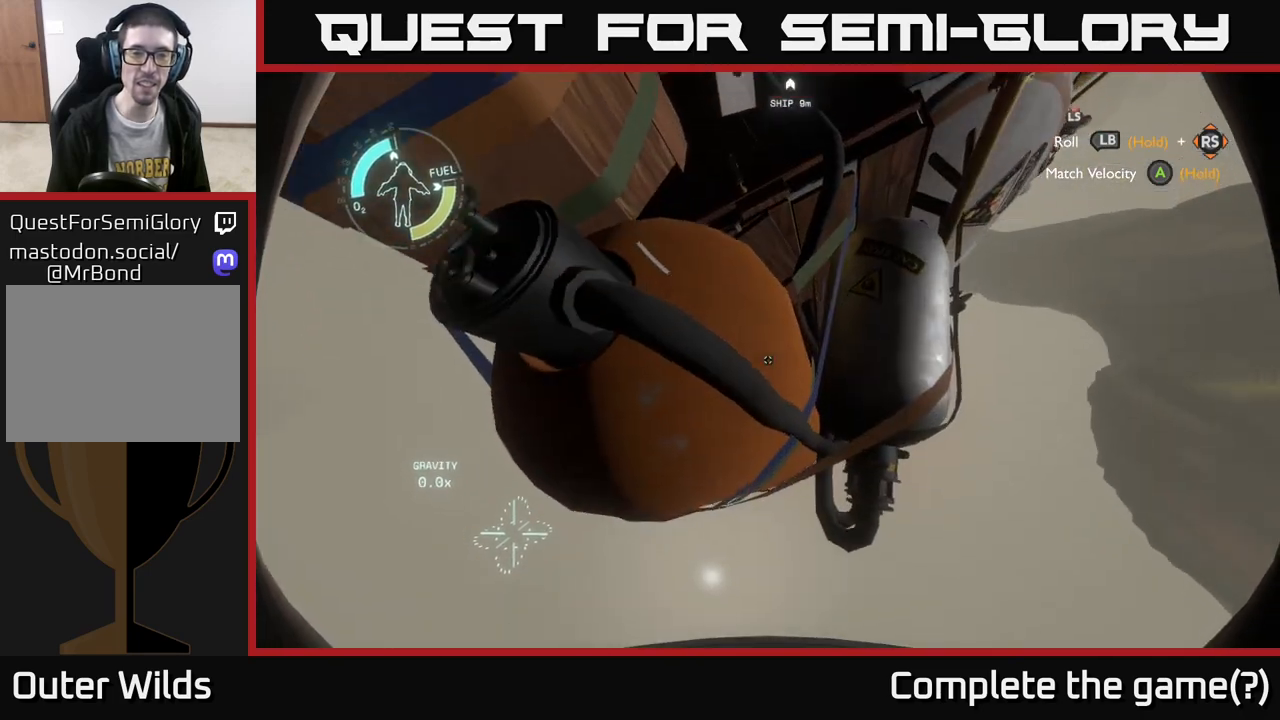
{"buttons": [], "left_stick": "up-right", "right_stick": "center", "events": [[17, "X", "up"], [33, "left_stick", "right"], [167, "right_stick", "up"], [417, "right_stick", "center"], [450, "left_stick", "up-right"]]}
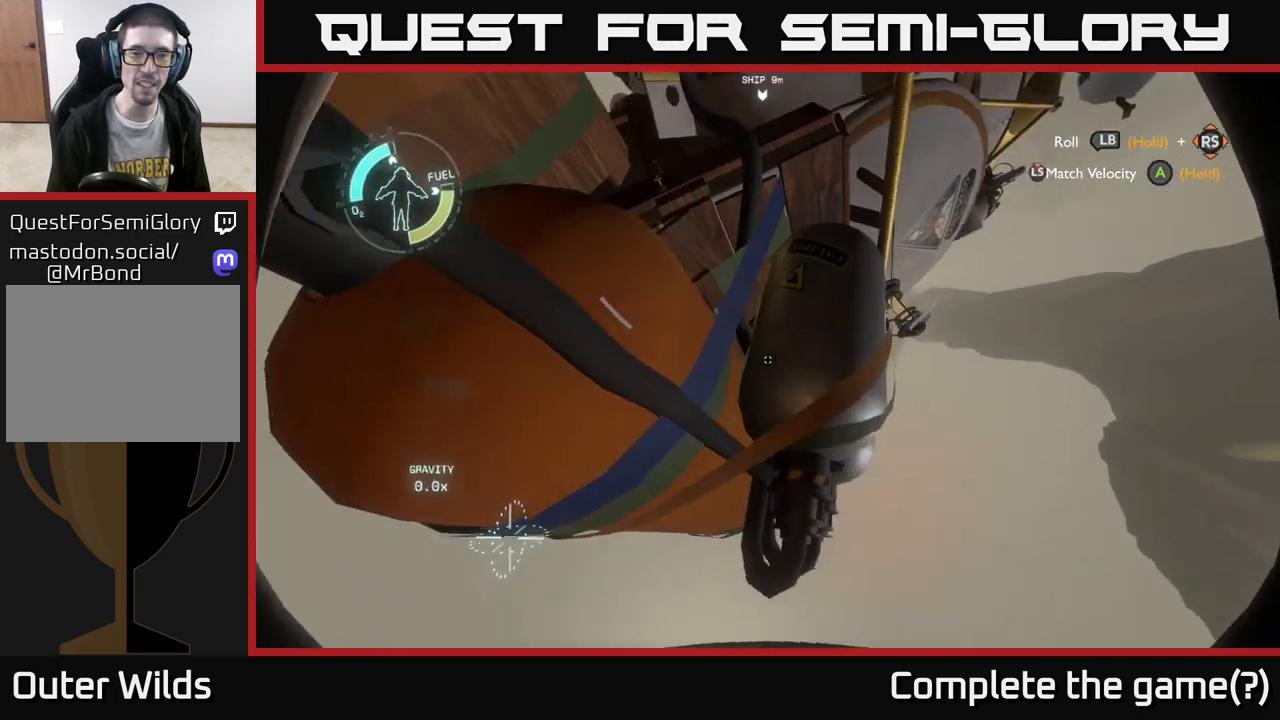
{"buttons": ["L2"], "left_stick": "up-left", "right_stick": "center", "events": [[17, "left_stick", "center"], [83, "right_stick", "left"], [150, "right_stick", "up-left"], [167, "left_stick", "up-left"], [250, "left_stick", "center"], [350, "L2", "down"], [417, "right_stick", "center"], [467, "left_stick", "up-left"]]}
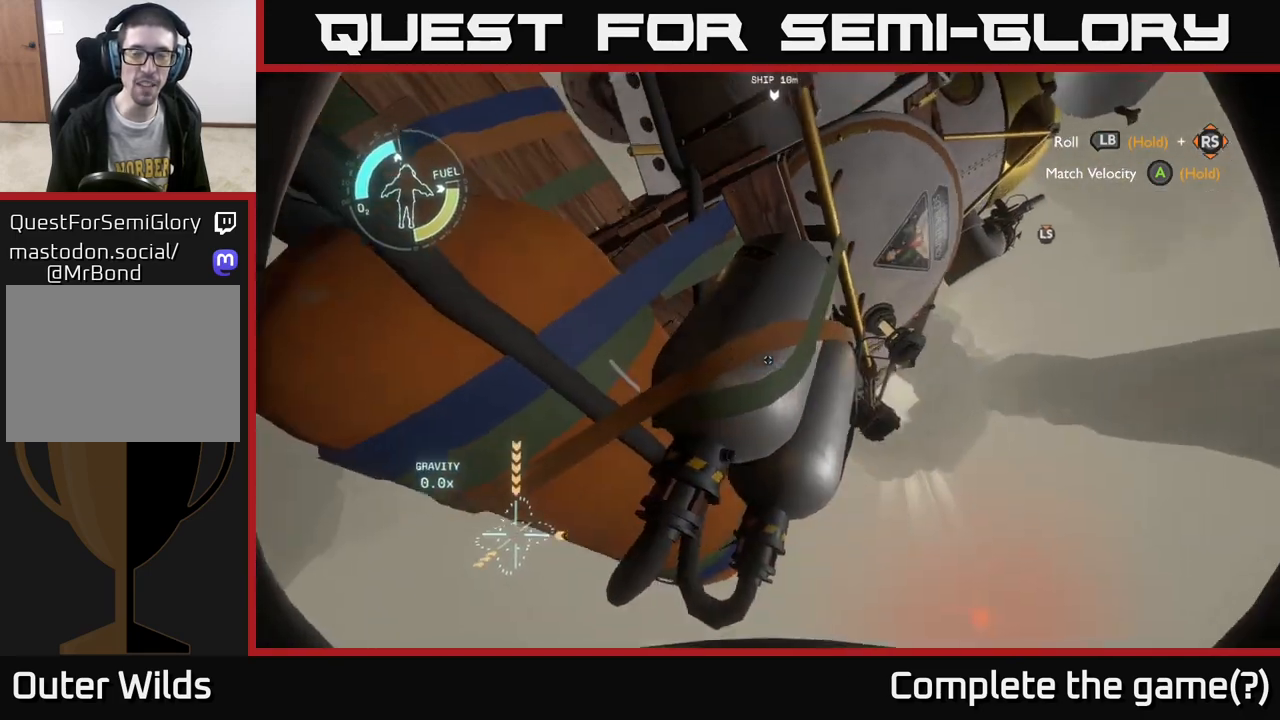
{"buttons": [], "left_stick": "center", "right_stick": "up-left", "events": [[17, "L2", "up"], [17, "right_stick", "down"], [217, "left_stick", "center"], [217, "right_stick", "center"], [383, "right_stick", "up-left"]]}
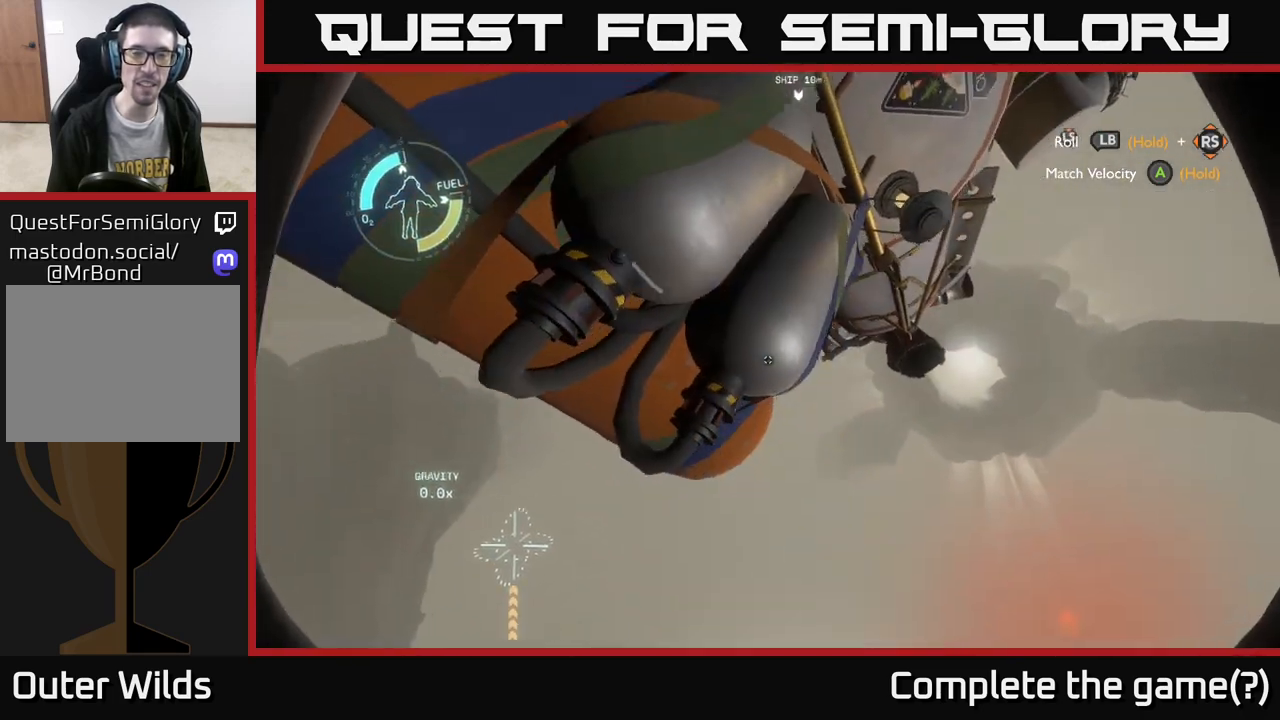
{"buttons": ["R2"], "left_stick": "up-left", "right_stick": "left", "events": [[17, "R2", "down"], [33, "right_stick", "center"], [217, "R2", "up"], [217, "left_stick", "up"], [250, "R2", "down"], [367, "left_stick", "up-left"], [417, "R2", "up"], [450, "R2", "down"], [450, "right_stick", "left"]]}
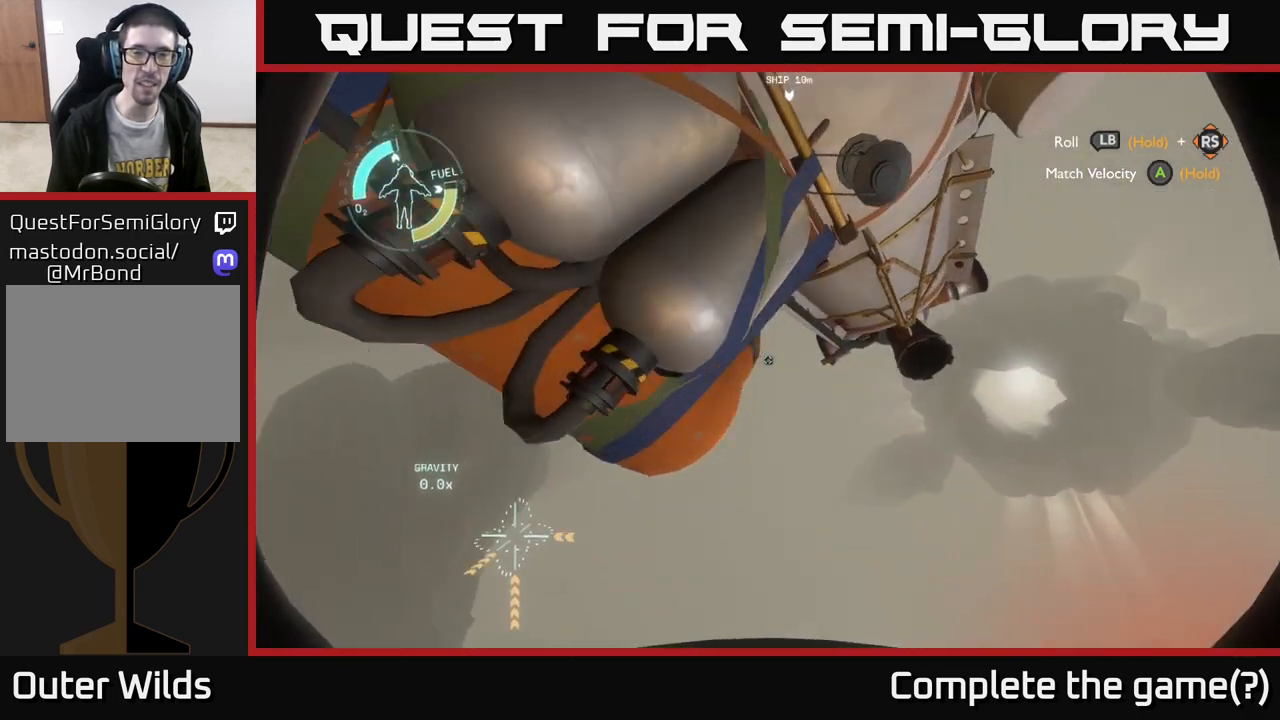
{"buttons": [], "left_stick": "center", "right_stick": "center", "events": [[100, "right_stick", "up-left"], [233, "left_stick", "down-left"], [233, "right_stick", "up"], [317, "R2", "up"], [433, "right_stick", "center"], [483, "left_stick", "center"]]}
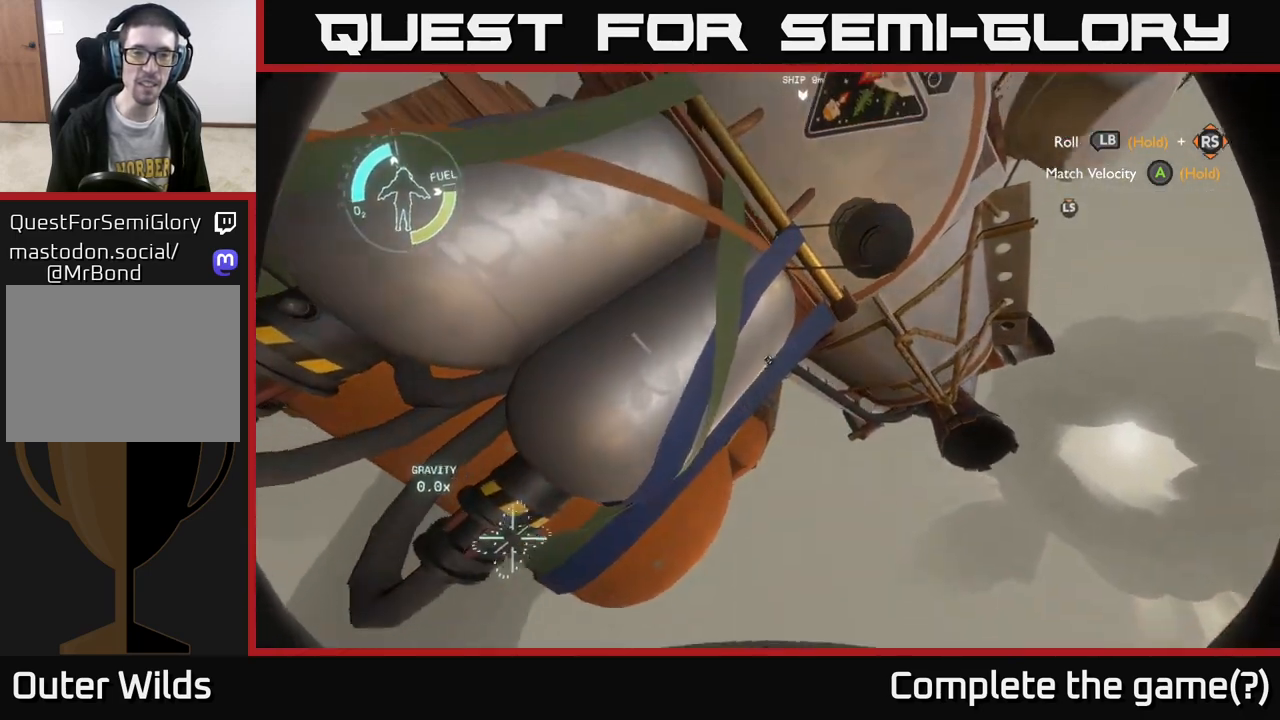
{"buttons": [], "left_stick": "center", "right_stick": "up-right", "events": [[350, "right_stick", "up-right"]]}
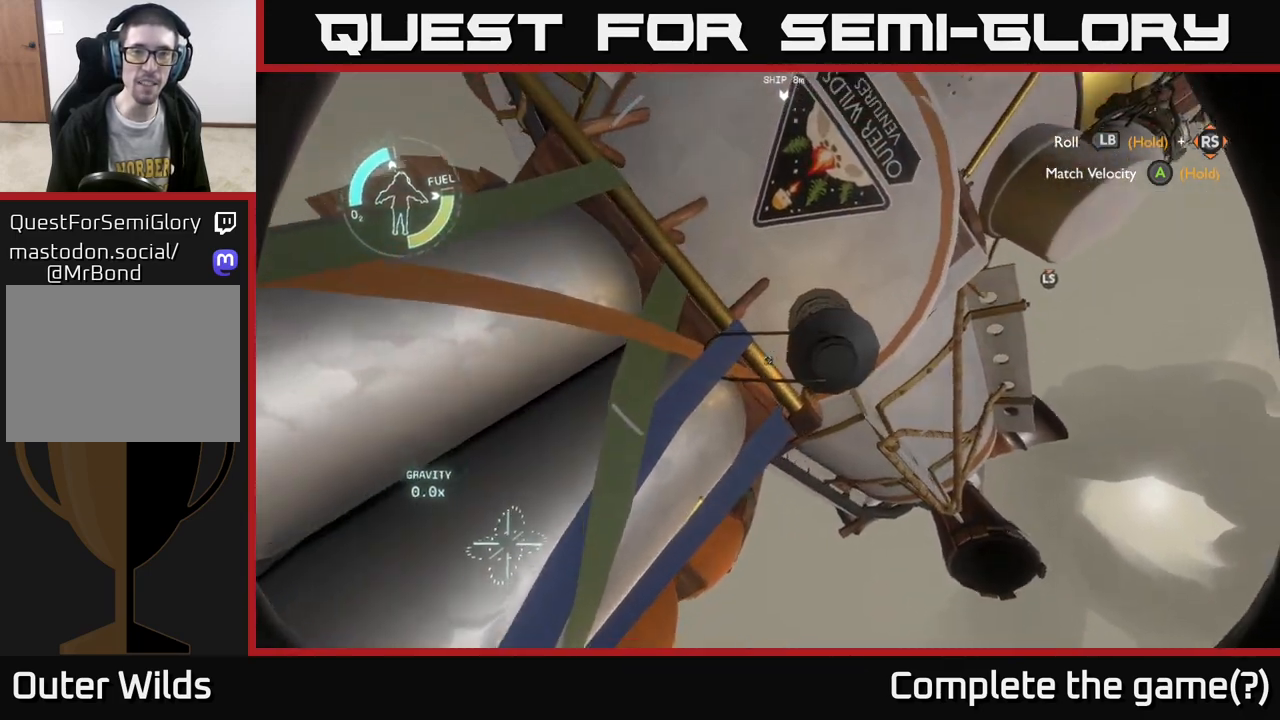
{"buttons": [], "left_stick": "left", "right_stick": "center", "events": [[17, "right_stick", "center"], [50, "left_stick", "down"], [133, "R2", "down"], [217, "left_stick", "center"], [300, "R2", "up"], [400, "left_stick", "left"]]}
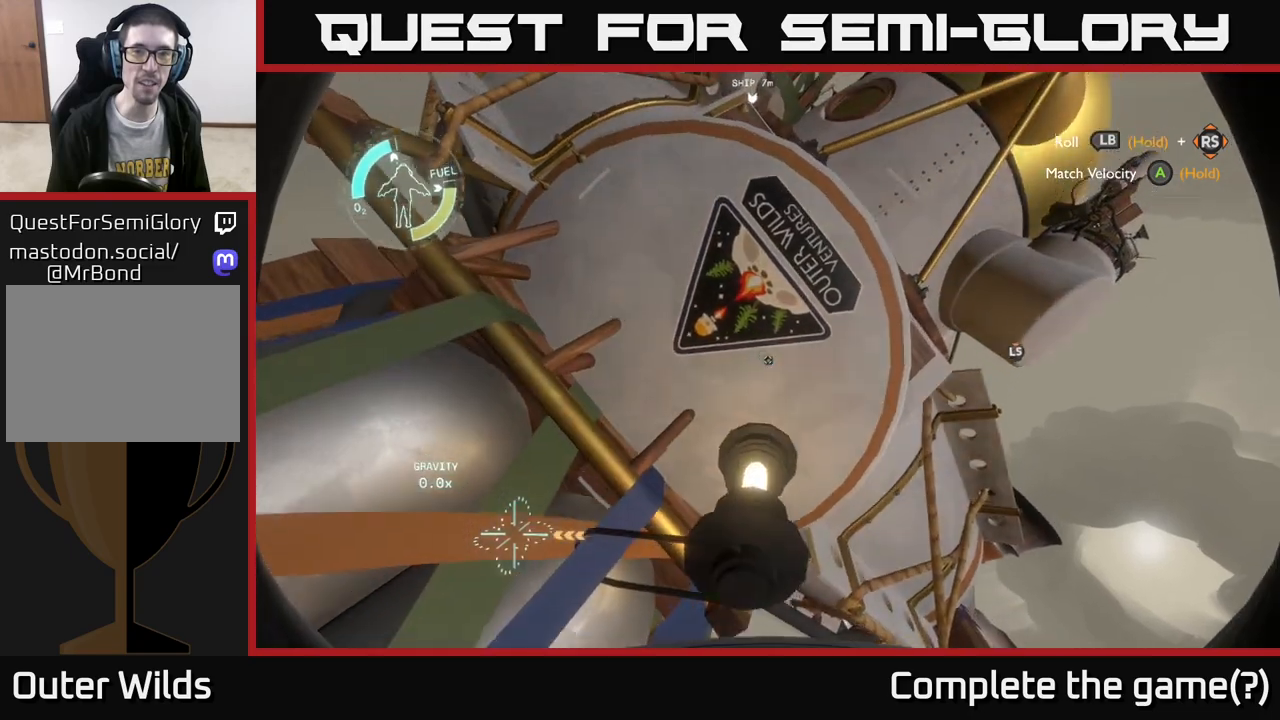
{"buttons": [], "left_stick": "center", "right_stick": "center", "events": [[67, "left_stick", "center"], [233, "left_stick", "down"], [467, "left_stick", "center"]]}
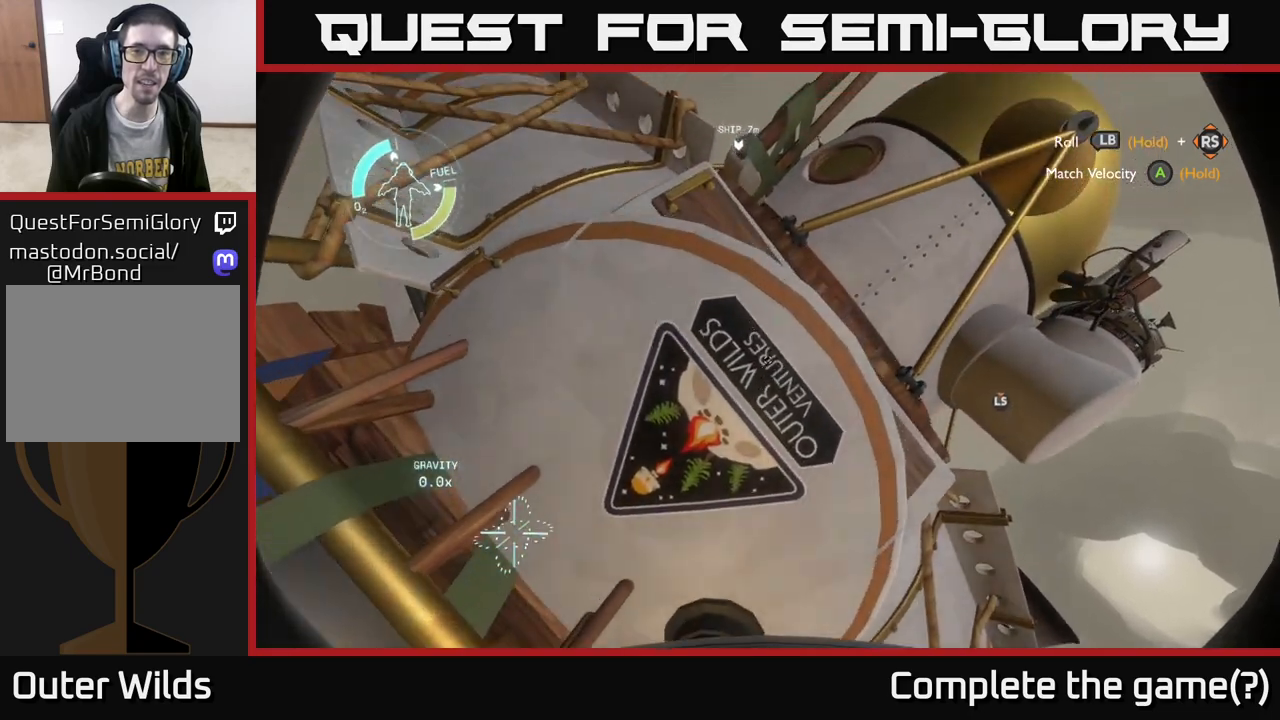
{"buttons": [], "left_stick": "center", "right_stick": "center", "events": [[50, "left_stick", "right"], [433, "left_stick", "center"]]}
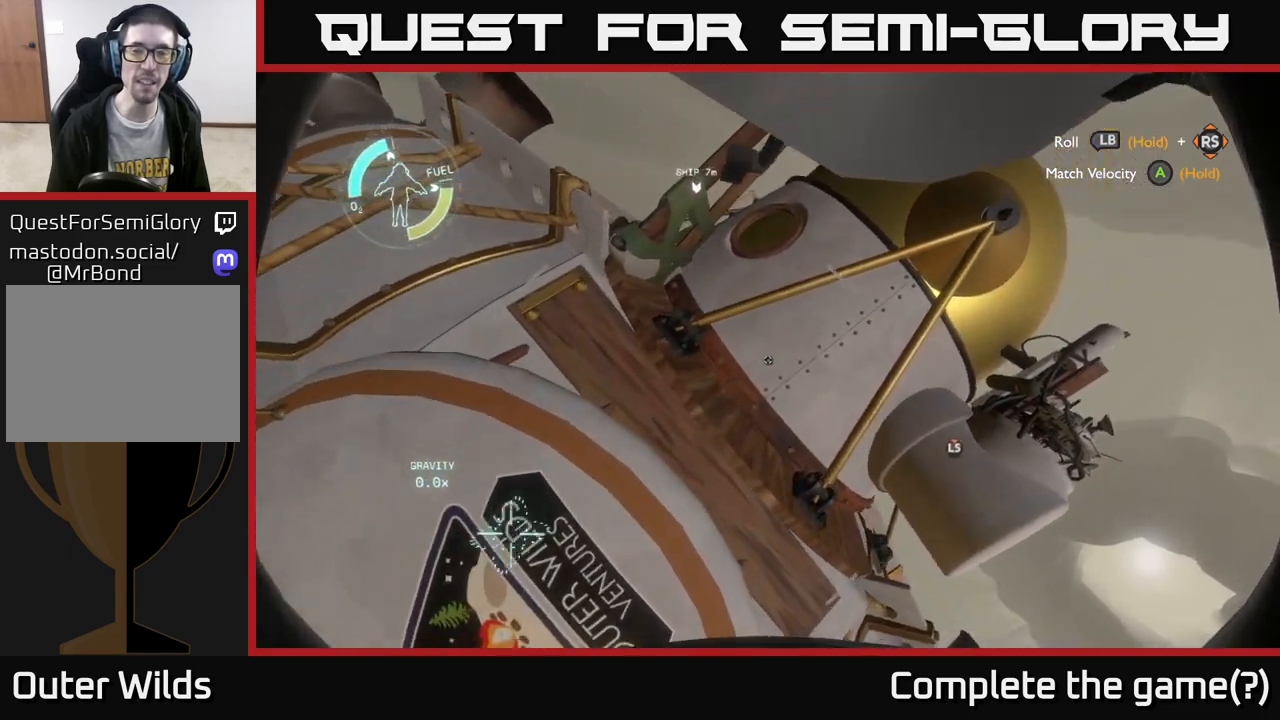
{"buttons": [], "left_stick": "left", "right_stick": "center", "events": [[100, "left_stick", "down"], [300, "L2", "down"], [300, "left_stick", "center"], [483, "L2", "up"], [500, "left_stick", "left"]]}
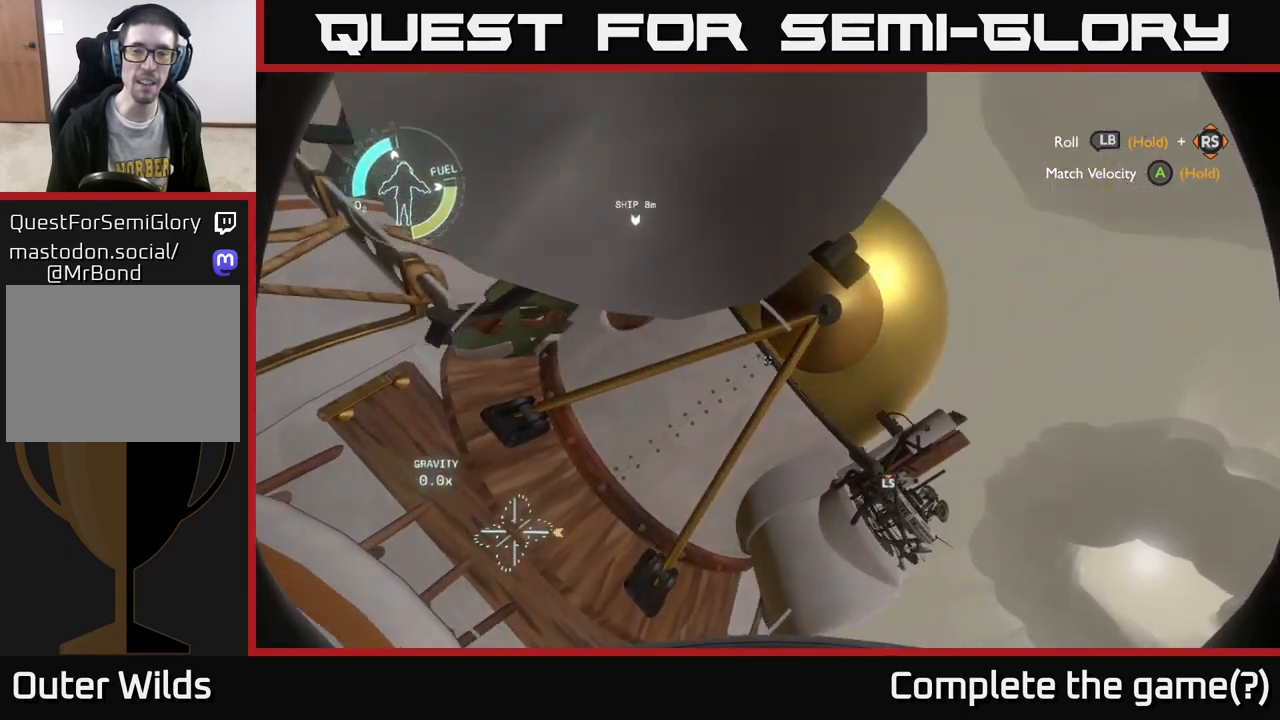
{"buttons": [], "left_stick": "left", "right_stick": "down-left", "events": [[150, "left_stick", "center"], [283, "L2", "down"], [450, "L2", "up"], [483, "left_stick", "left"], [483, "right_stick", "down-left"]]}
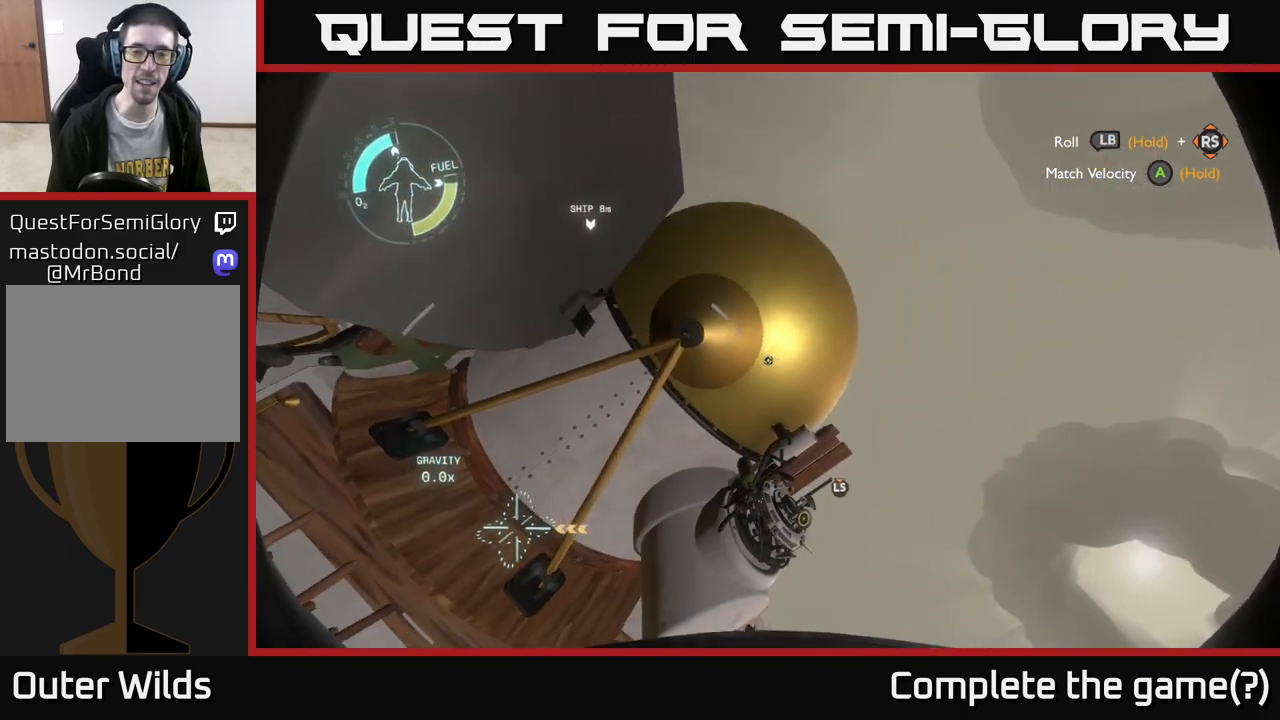
{"buttons": [], "left_stick": "up-left", "right_stick": "center", "events": [[200, "L2", "down"], [200, "left_stick", "center"], [200, "right_stick", "center"], [333, "L2", "up"], [383, "left_stick", "up-left"]]}
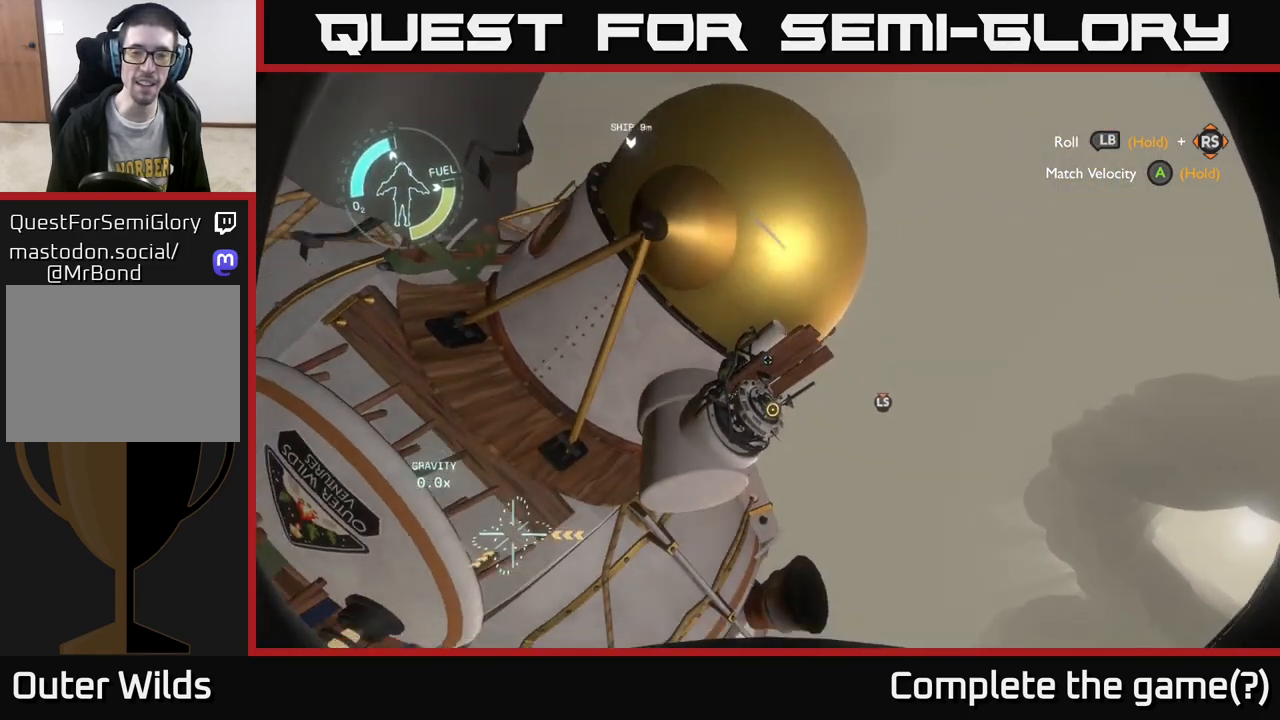
{"buttons": ["R2"], "left_stick": "up", "right_stick": "center", "events": [[67, "right_stick", "down-left"], [217, "left_stick", "center"], [217, "right_stick", "center"], [383, "R2", "down"], [433, "left_stick", "up"]]}
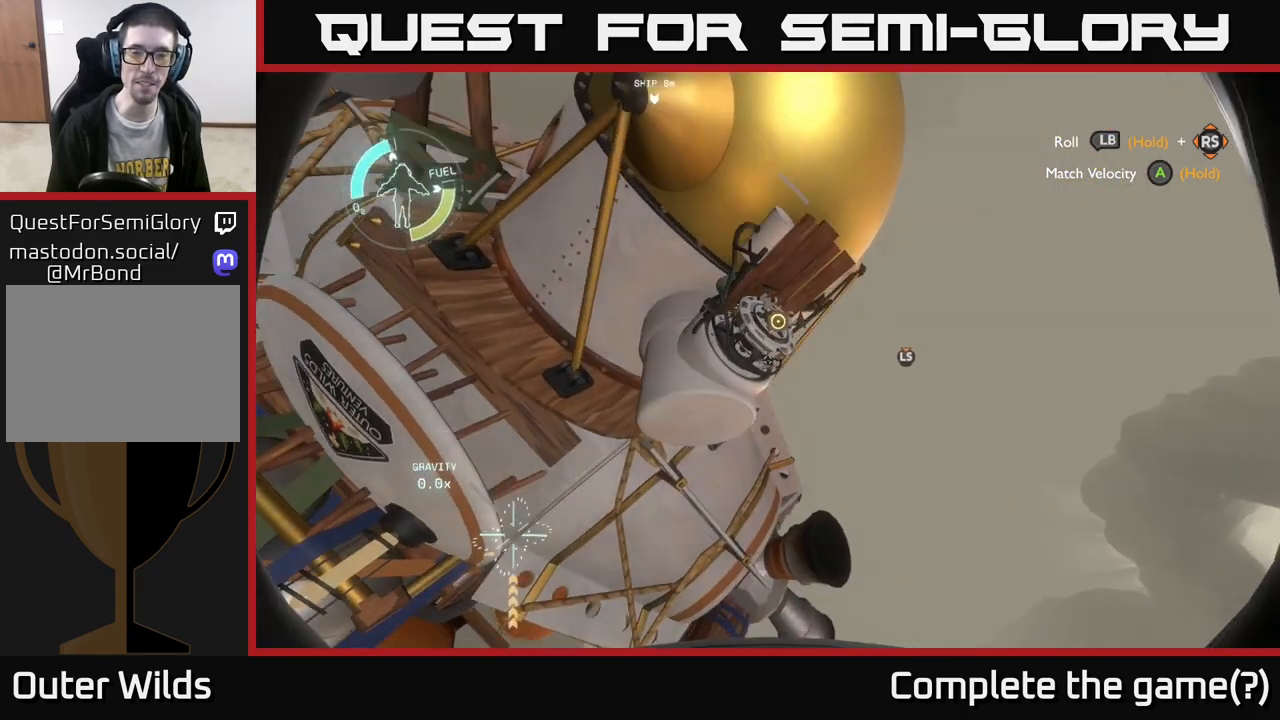
{"buttons": ["R2"], "left_stick": "down-left", "right_stick": "center", "events": [[50, "R2", "up"], [117, "left_stick", "center"], [217, "R2", "down"], [283, "R2", "up"], [433, "left_stick", "left"], [483, "R2", "down"], [500, "left_stick", "down-left"]]}
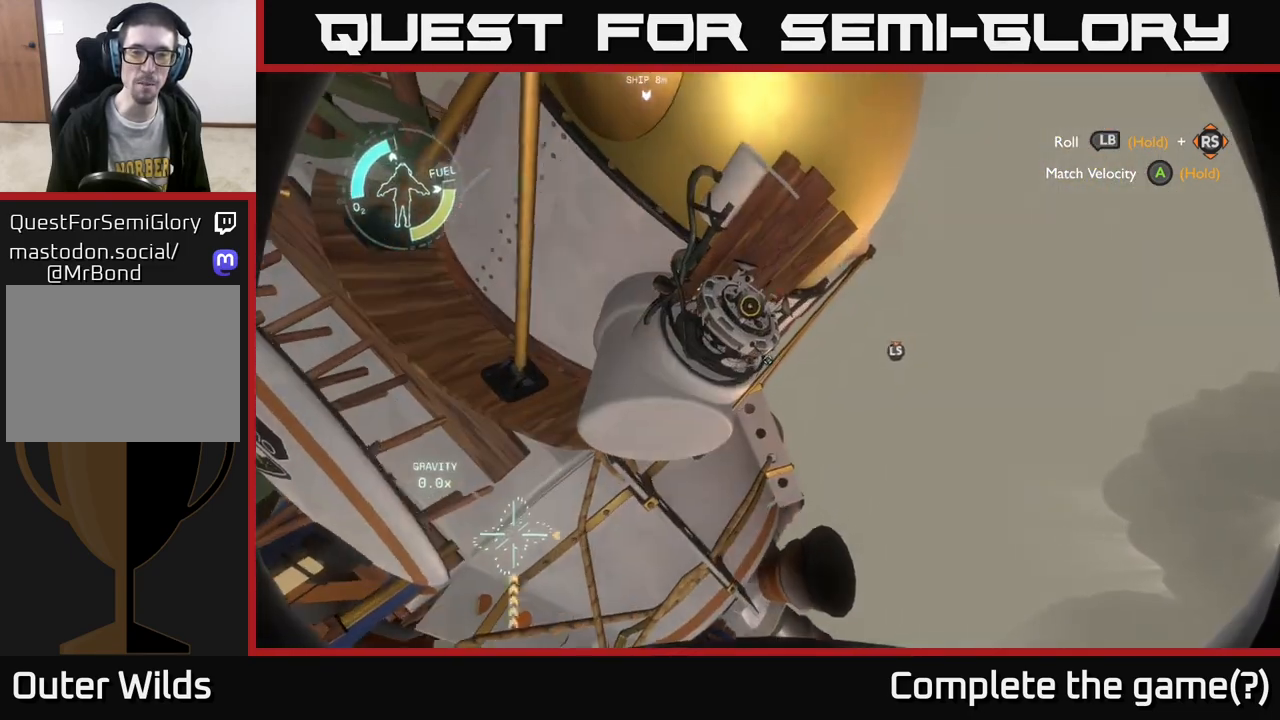
{"buttons": [], "left_stick": "center", "right_stick": "down", "events": [[83, "right_stick", "down-left"], [100, "R2", "up"], [250, "left_stick", "center"], [250, "right_stick", "center"], [500, "right_stick", "down"]]}
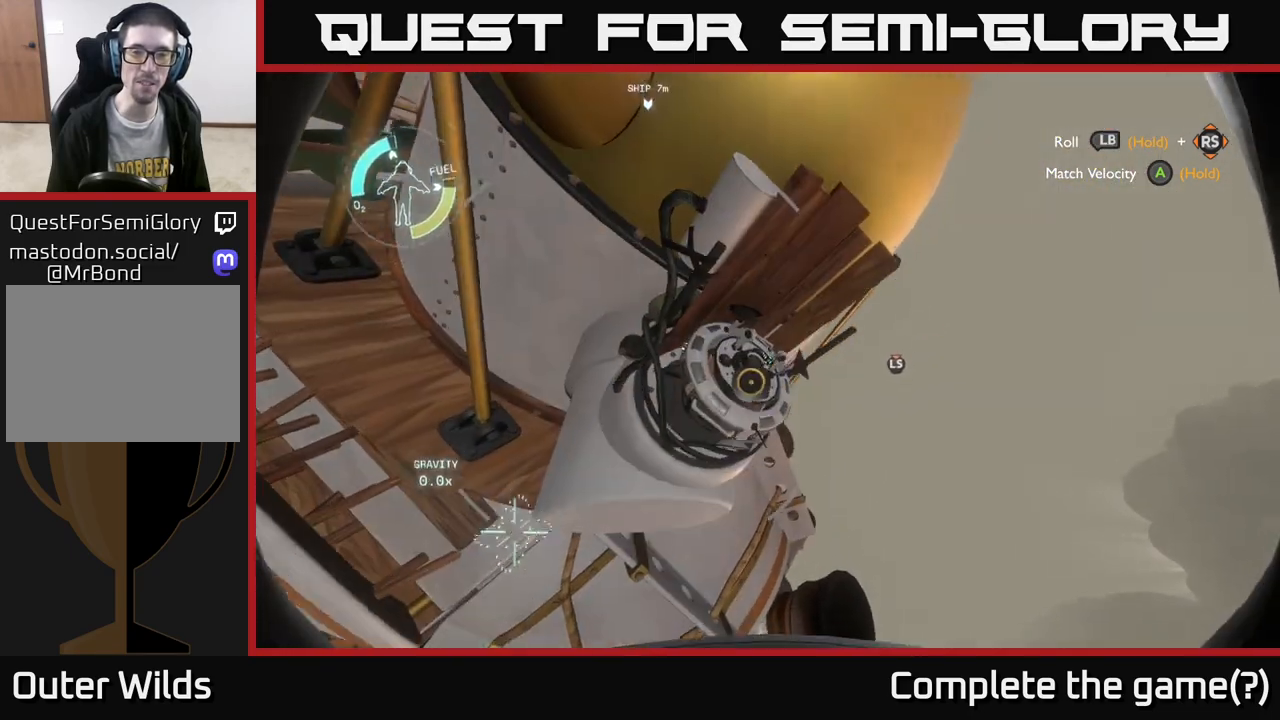
{"buttons": [], "left_stick": "center", "right_stick": "center", "events": [[117, "left_stick", "down-right"], [167, "left_stick", "down"], [183, "right_stick", "down-left"], [300, "right_stick", "center"], [400, "left_stick", "center"]]}